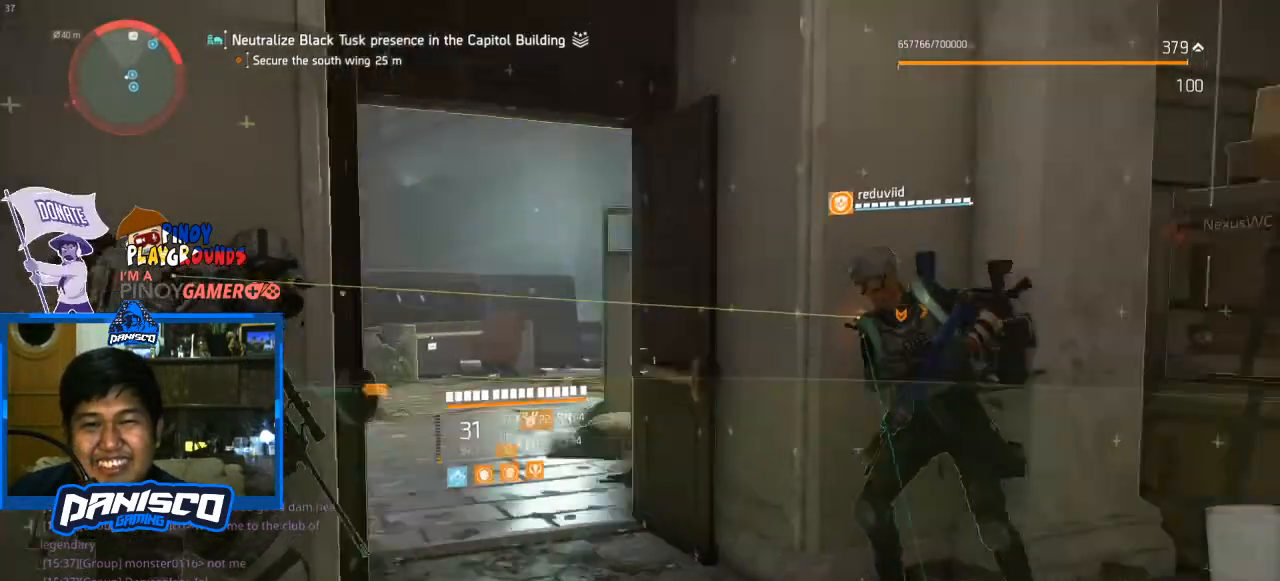
Gameplay with keyboard and mouse; each line is a JSON object with the keys and mouse buttons held at the frame after it. "events" lists presses ("down") and releases ("up") of "1", "2", "3", "4", "5", "a", "alt", "c", "caps_lock", "ctrl", "d", "e", "f", "g", "q", "r", "s", "shift", "space", "t", "tab", "v", "w", "x", "z", "mouse_left", "mouse_wheel" and "mouse_right" between this image and that frame as [ms after this image, input, new state], when the widget could be followed in between. "mouse_left", "mouse_wheel", "mouse_right" = the "left", "wheel", "right" buttons of the "mouse" list. No other keys are recorded. "wheel" means that the mouse wheel is clicked or scrolled. Not read: mouse_move.
{"keys": [], "mouse": ["right"], "events": [[33, "mouse_right", "down"]]}
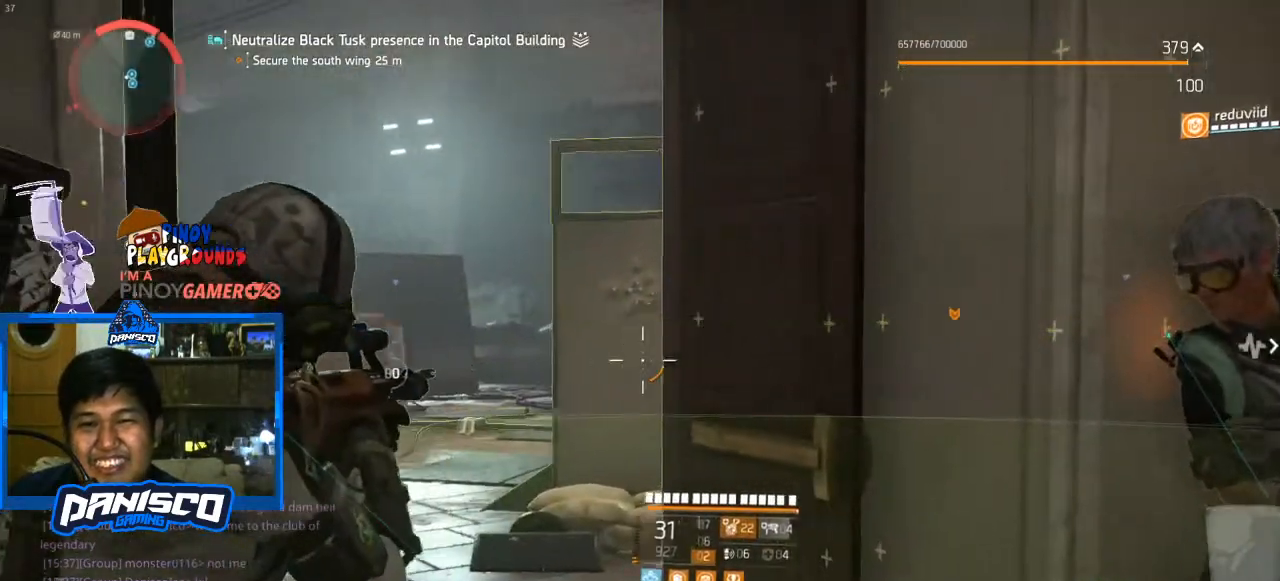
{"keys": [], "mouse": ["right"], "events": []}
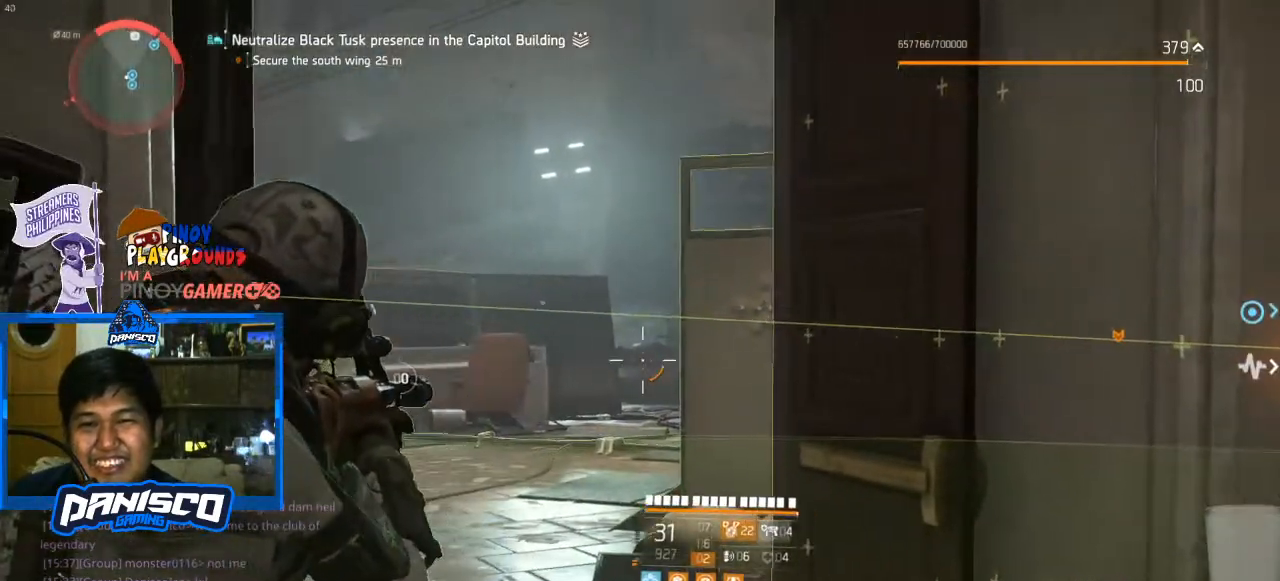
{"keys": [], "mouse": [], "events": [[233, "r", "down"], [433, "mouse_right", "up"], [433, "r", "up"]]}
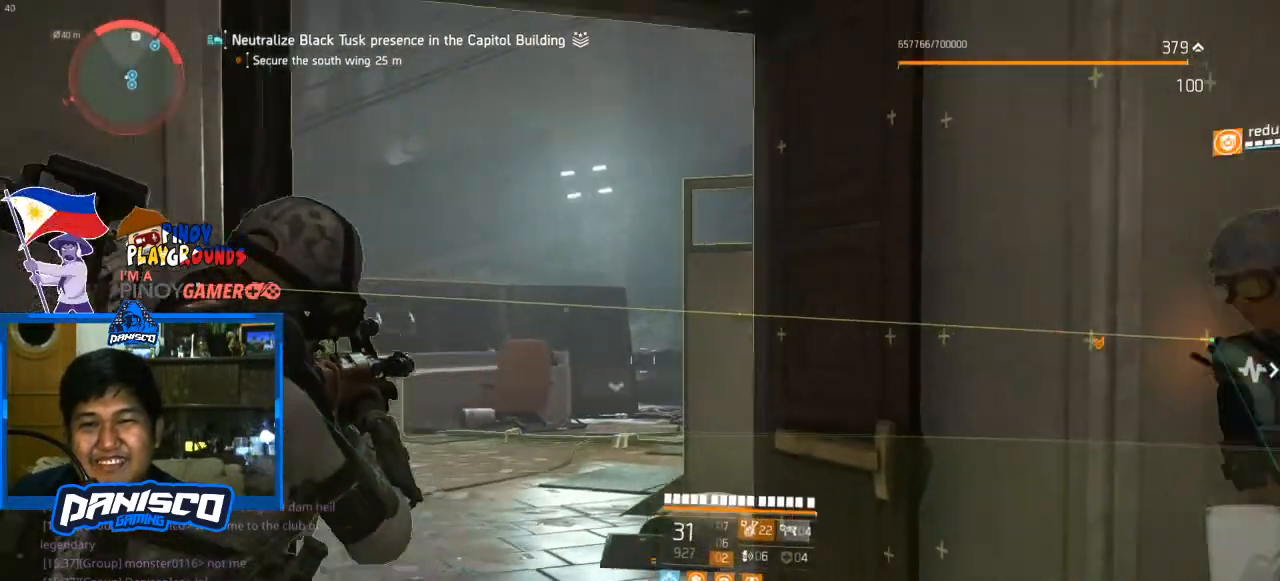
{"keys": ["a"], "mouse": [], "events": [[100, "a", "down"]]}
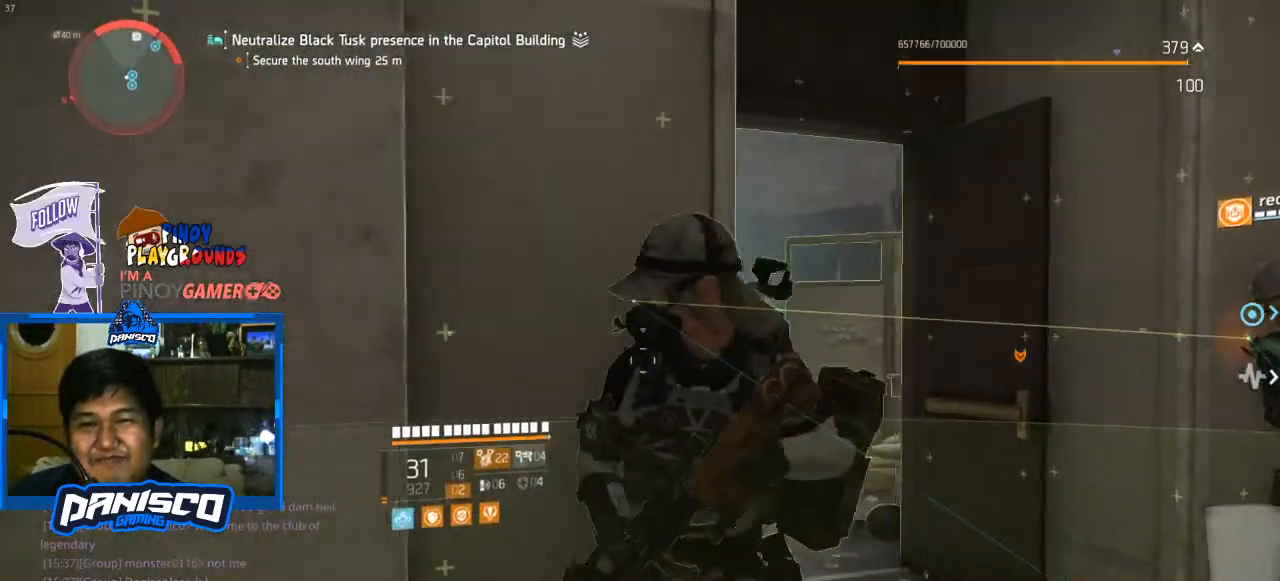
{"keys": [], "mouse": [], "events": [[33, "a", "up"], [167, "d", "down"], [367, "d", "up"]]}
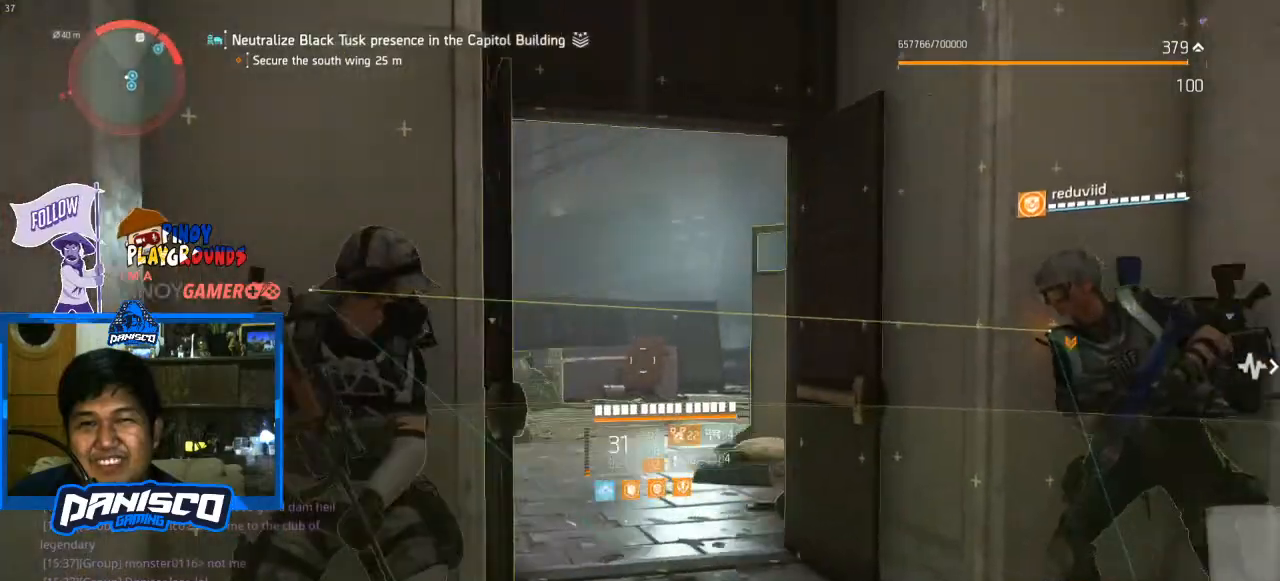
{"keys": [], "mouse": [], "events": []}
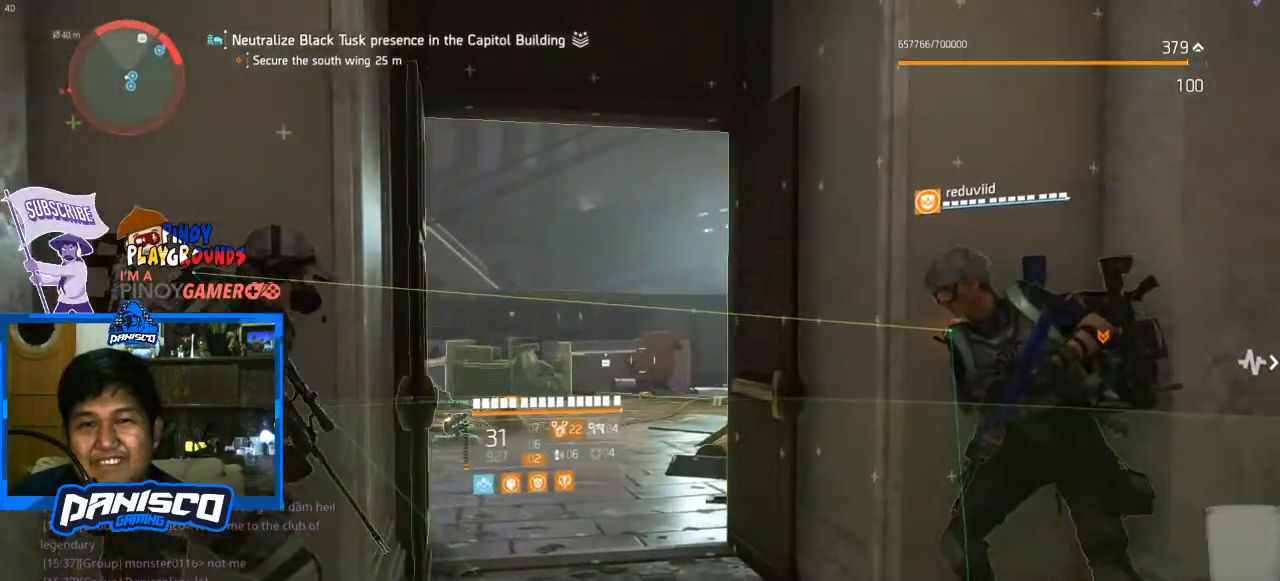
{"keys": [], "mouse": [], "events": []}
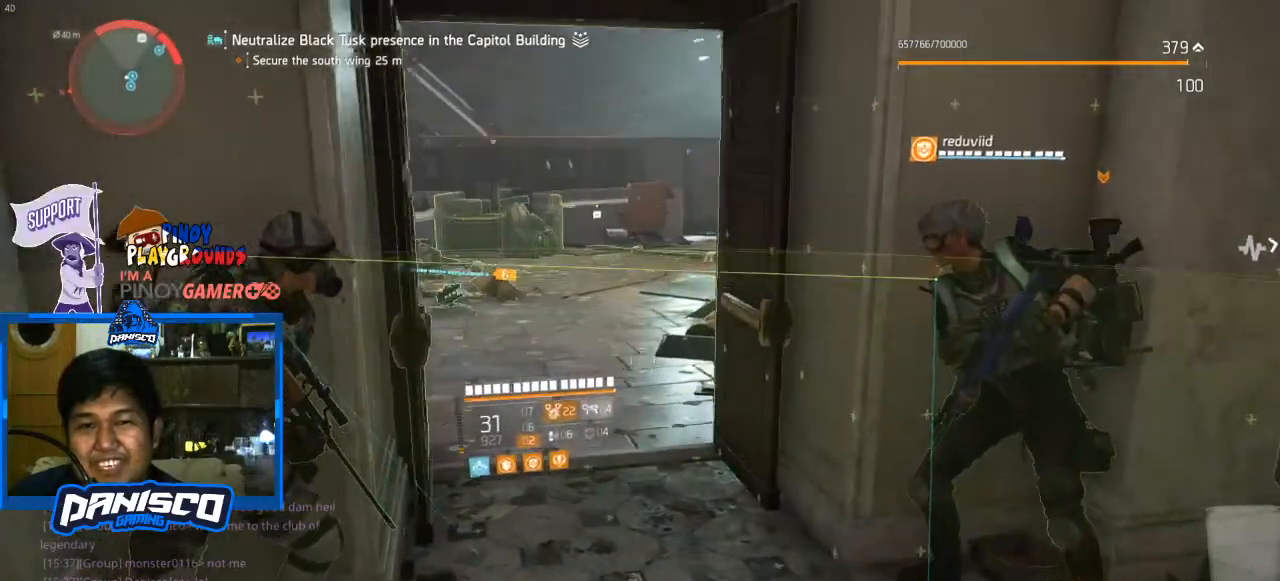
{"keys": [], "mouse": [], "events": []}
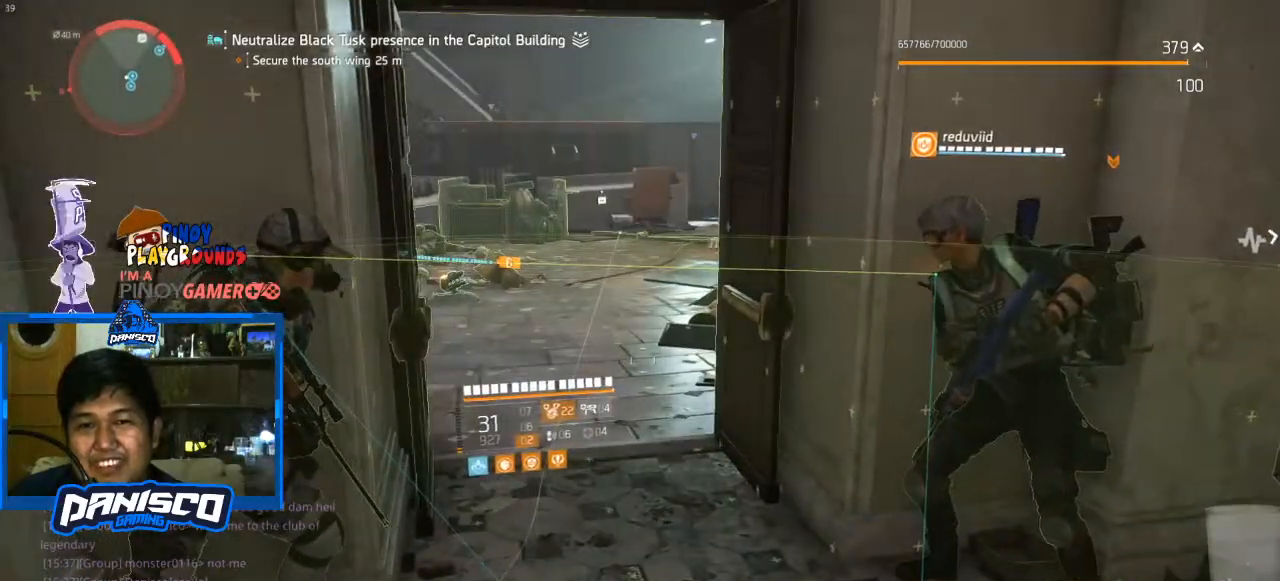
{"keys": ["d", "s"], "mouse": [], "events": [[333, "d", "down"], [467, "s", "down"]]}
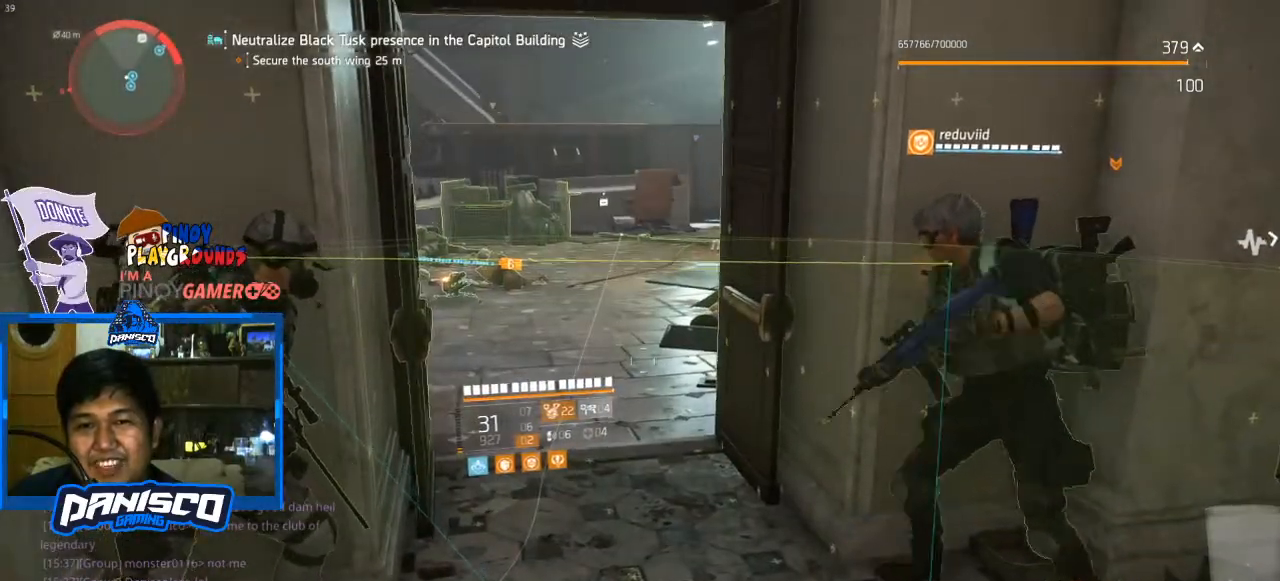
{"keys": ["shift", "w"], "mouse": [], "events": [[67, "d", "up"], [167, "d", "down"], [167, "s", "up"], [267, "w", "down"], [367, "d", "up"], [433, "shift", "down"]]}
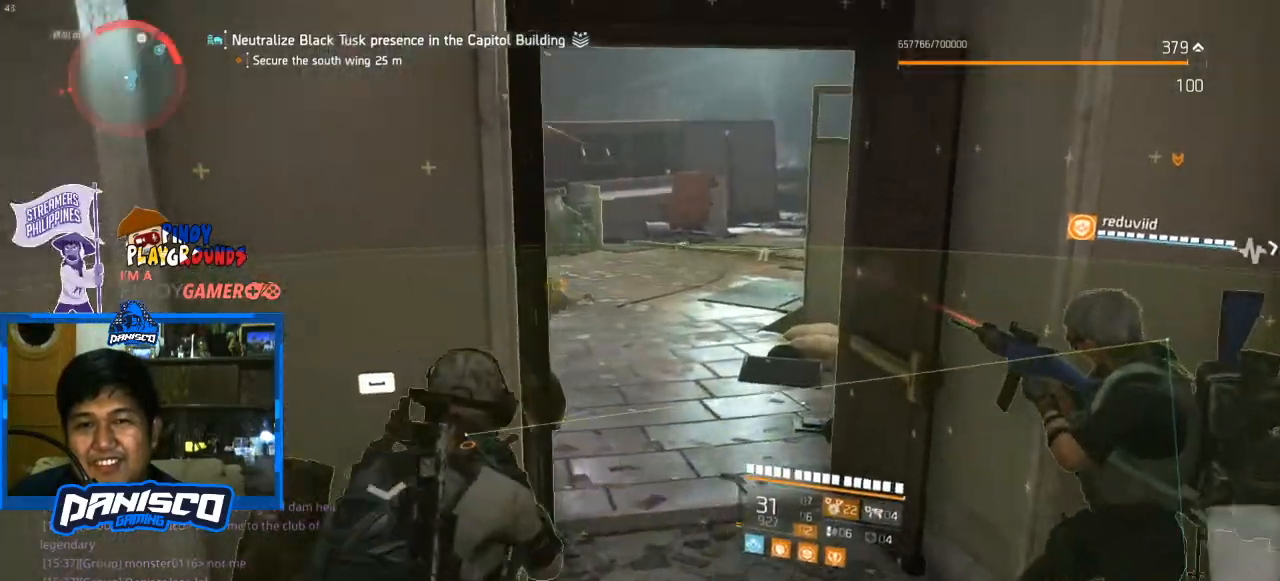
{"keys": ["s"], "mouse": ["right"], "events": [[100, "shift", "up"], [333, "d", "down"], [367, "d", "up"], [367, "w", "up"], [467, "mouse_right", "down"], [500, "s", "down"]]}
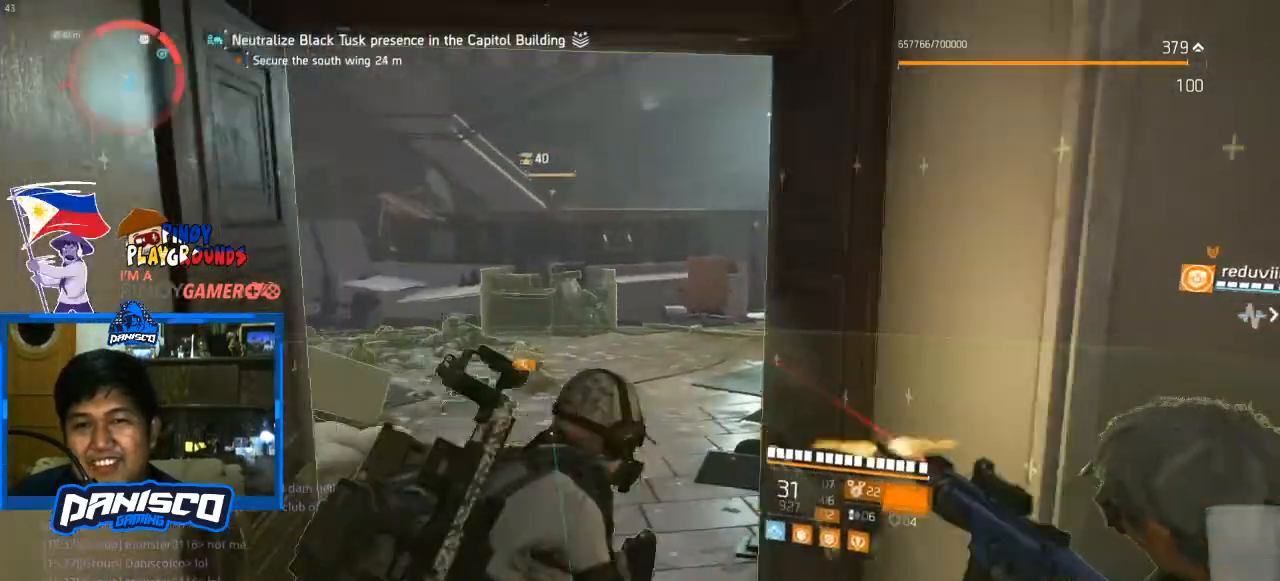
{"keys": ["a", "s"], "mouse": ["right"], "events": [[300, "a", "down"]]}
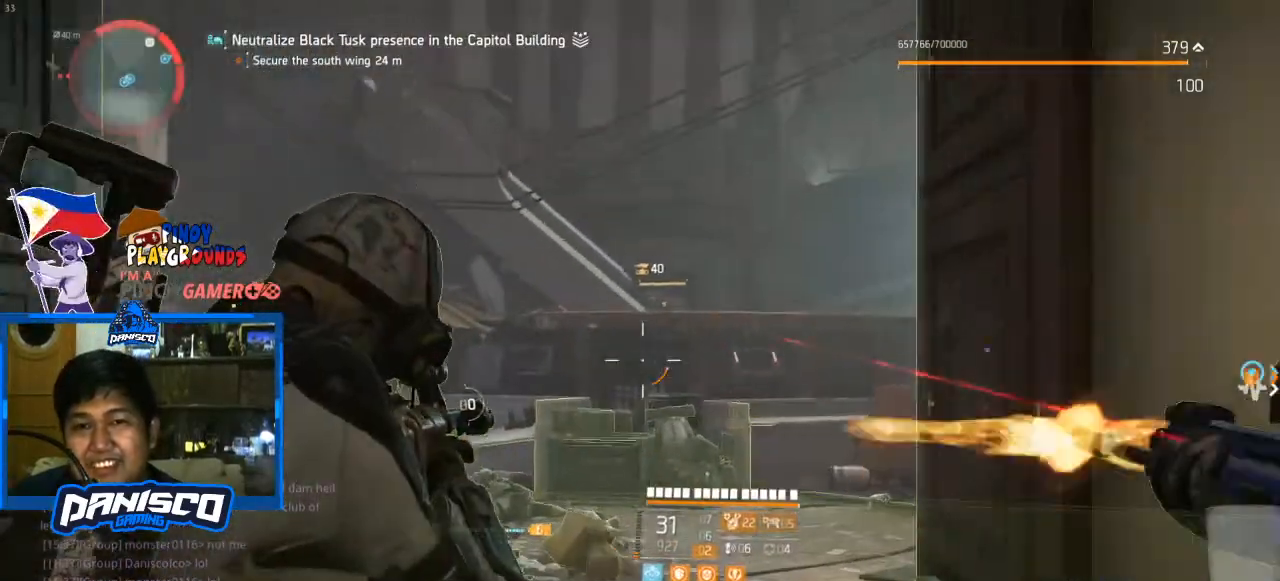
{"keys": ["s"], "mouse": ["right"], "events": [[433, "a", "up"]]}
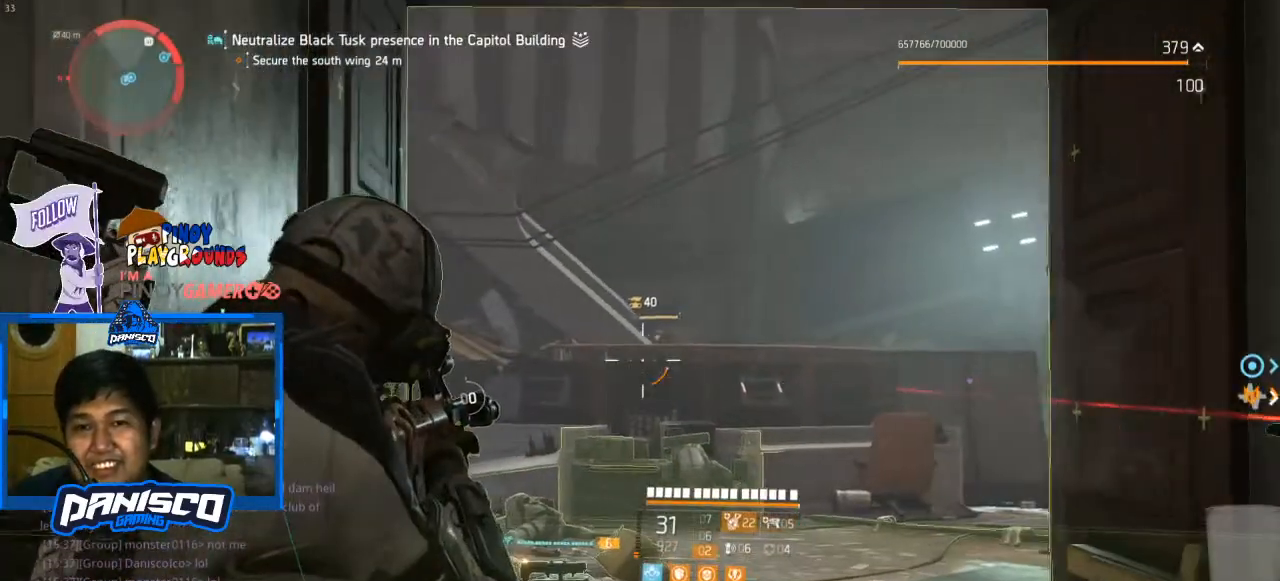
{"keys": [], "mouse": ["right"], "events": [[167, "s", "up"]]}
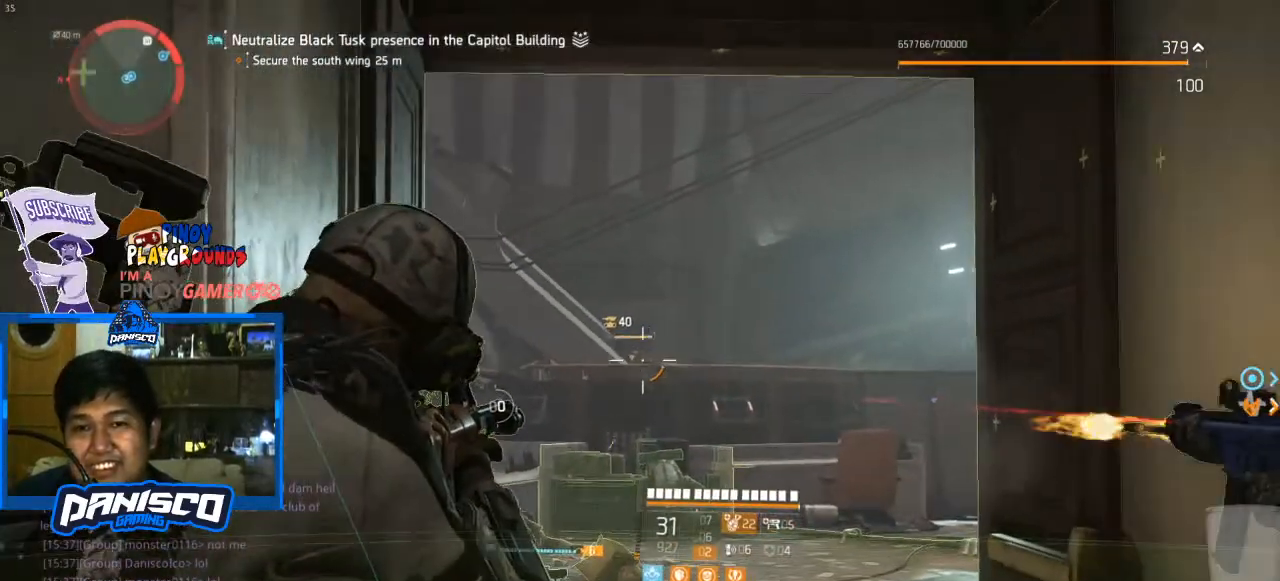
{"keys": ["a"], "mouse": ["right"], "events": [[67, "mouse_left", "down"], [300, "mouse_left", "up"], [467, "a", "down"]]}
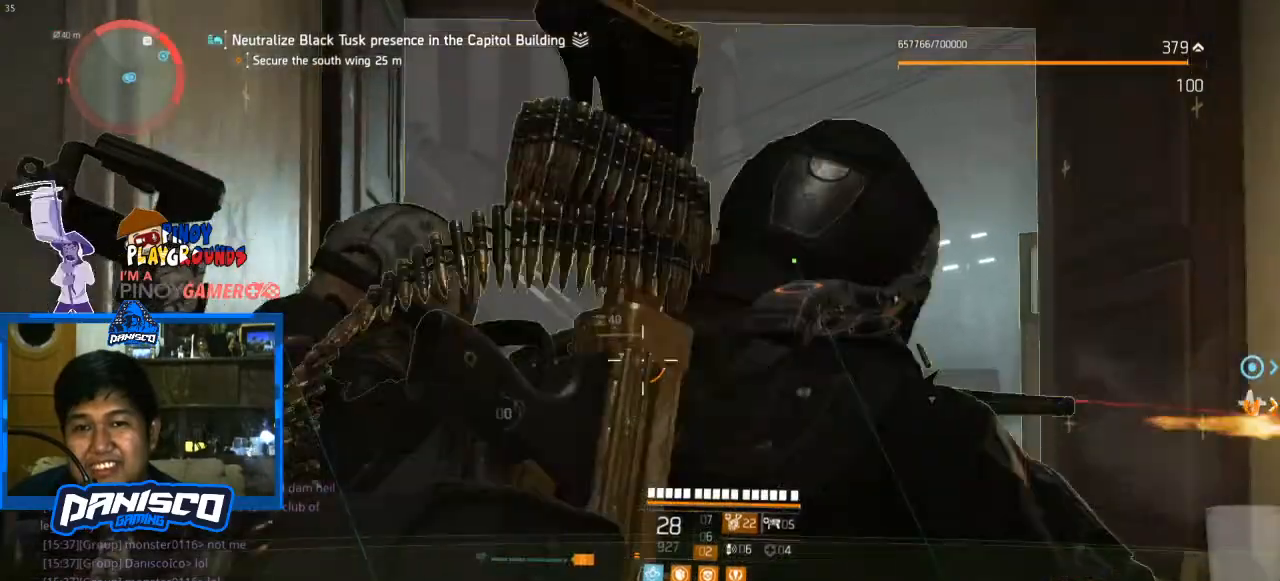
{"keys": ["a", "r"], "mouse": [], "events": [[33, "mouse_right", "up"], [433, "r", "down"]]}
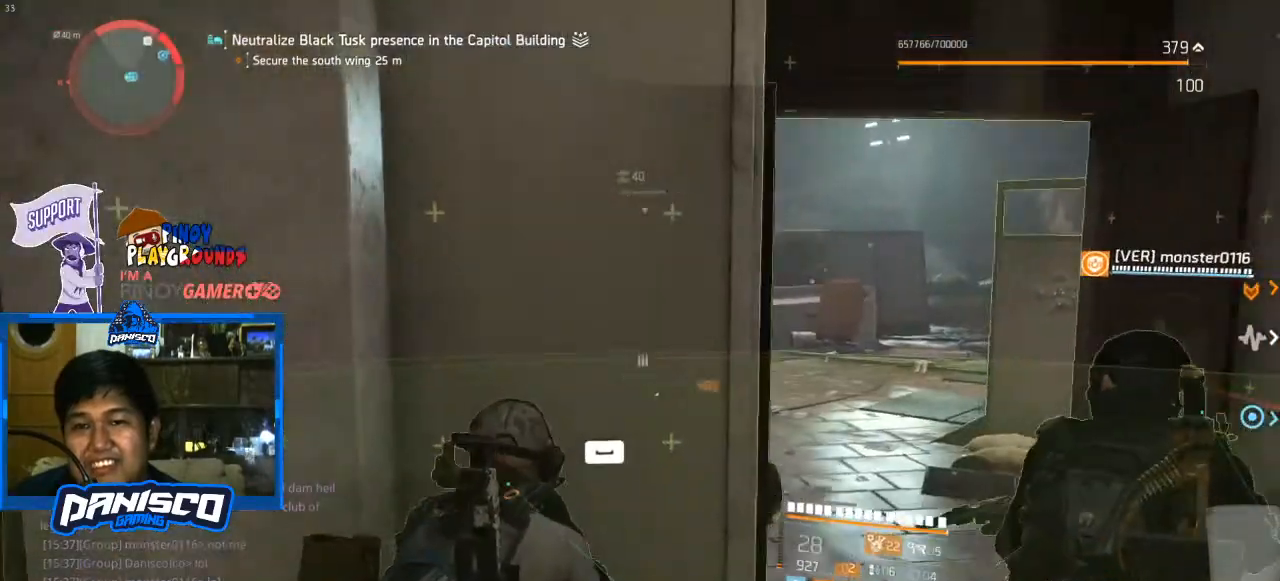
{"keys": ["w"], "mouse": [], "events": [[33, "r", "up"], [133, "a", "up"], [367, "d", "down"], [500, "d", "up"], [500, "w", "down"]]}
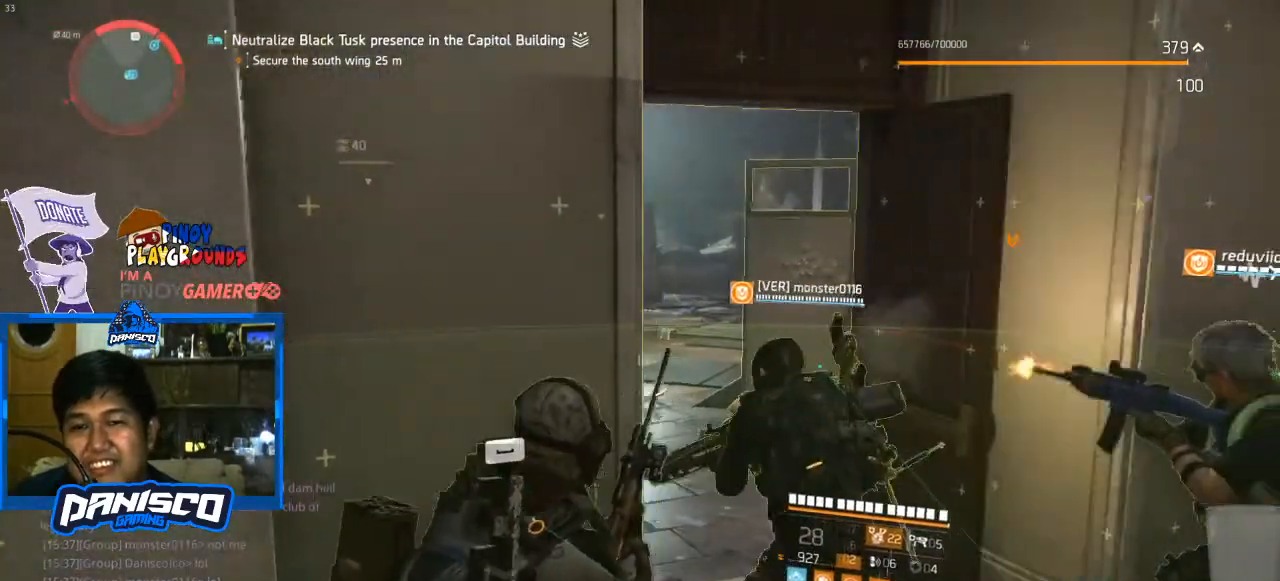
{"keys": [], "mouse": [], "events": [[100, "w", "up"], [133, "space", "down"], [233, "space", "up"]]}
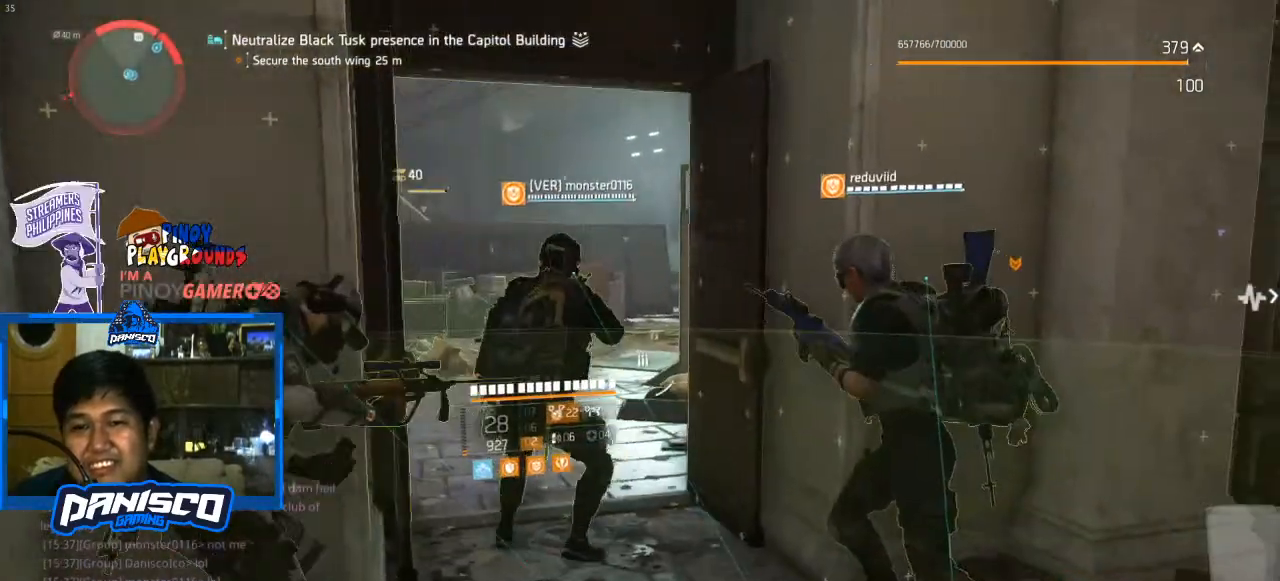
{"keys": [], "mouse": [], "events": []}
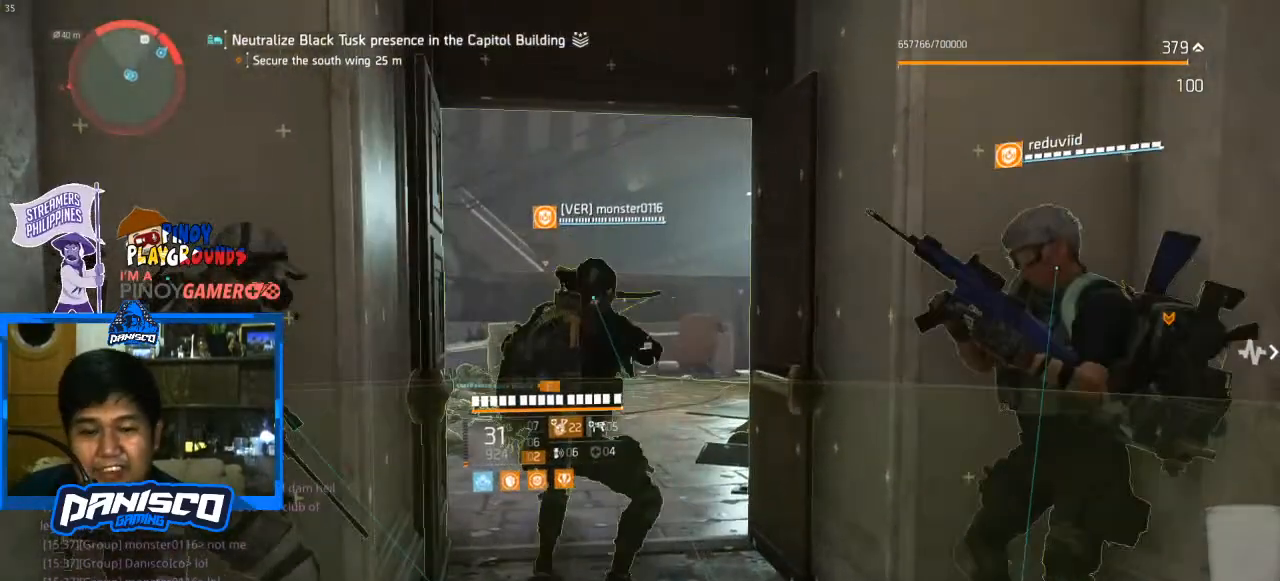
{"keys": [], "mouse": [], "events": []}
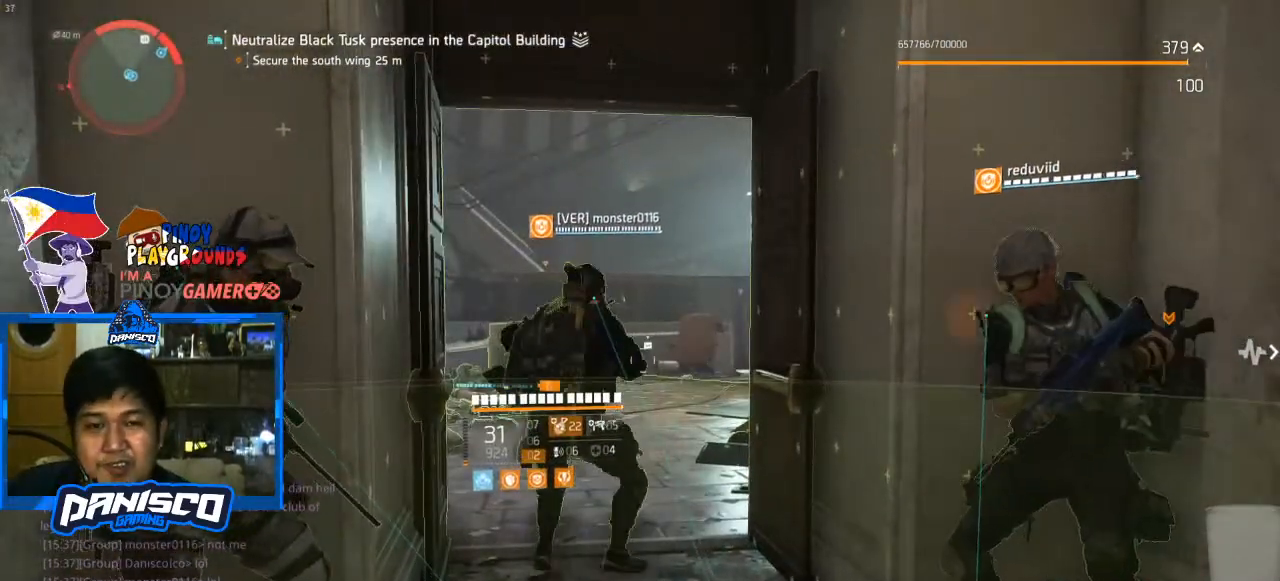
{"keys": [], "mouse": [], "events": []}
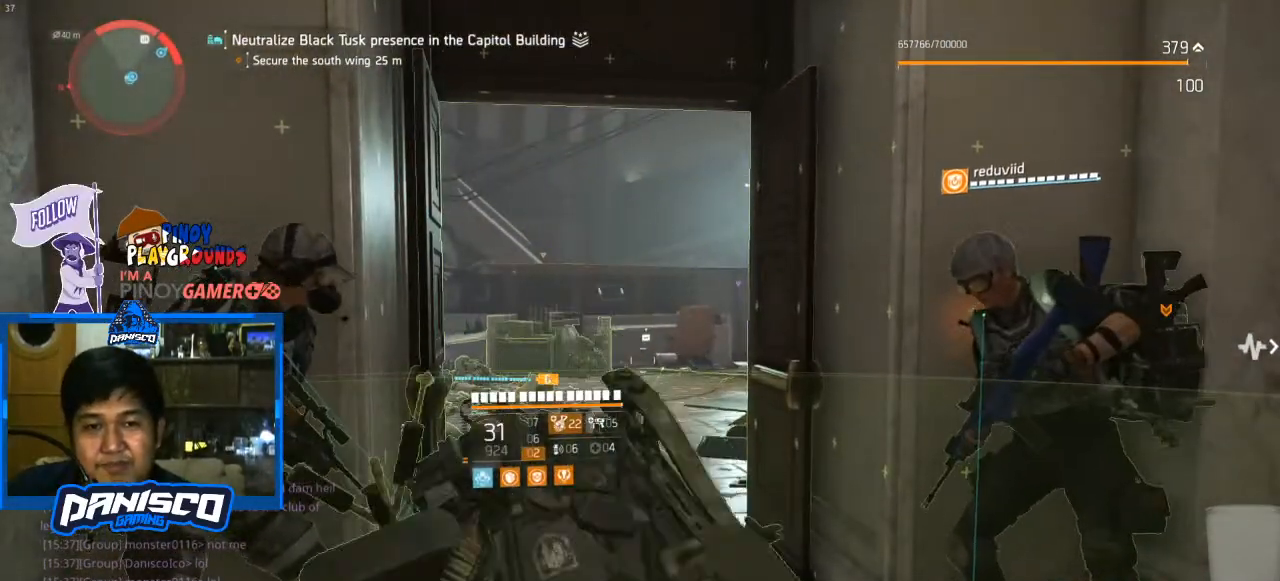
{"keys": [], "mouse": [], "events": []}
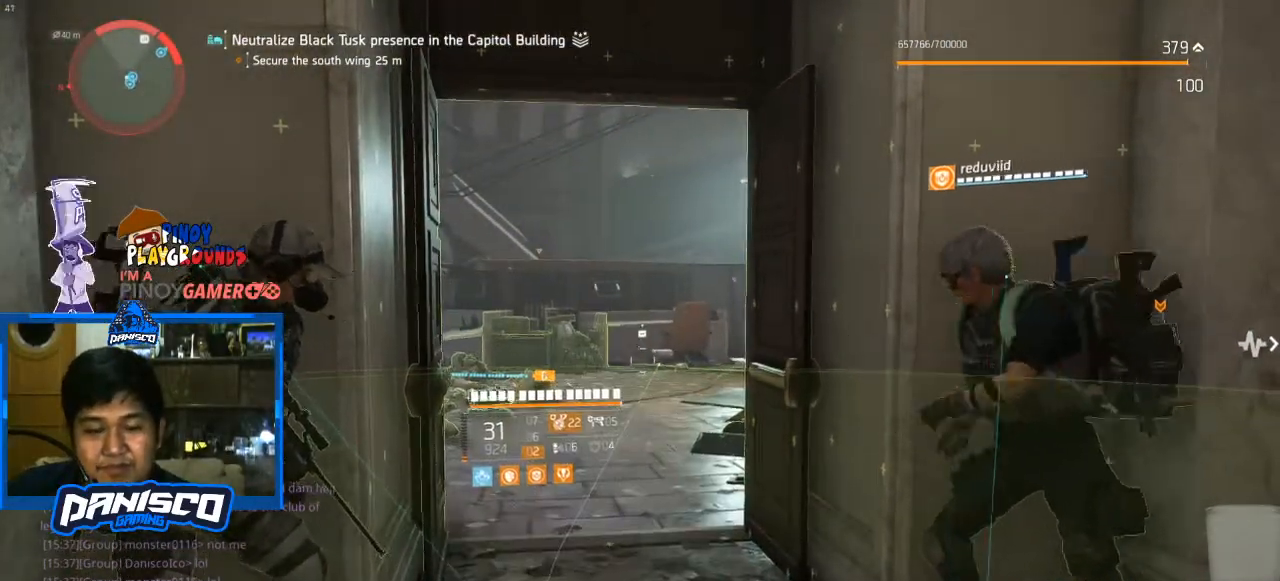
{"keys": [], "mouse": [], "events": []}